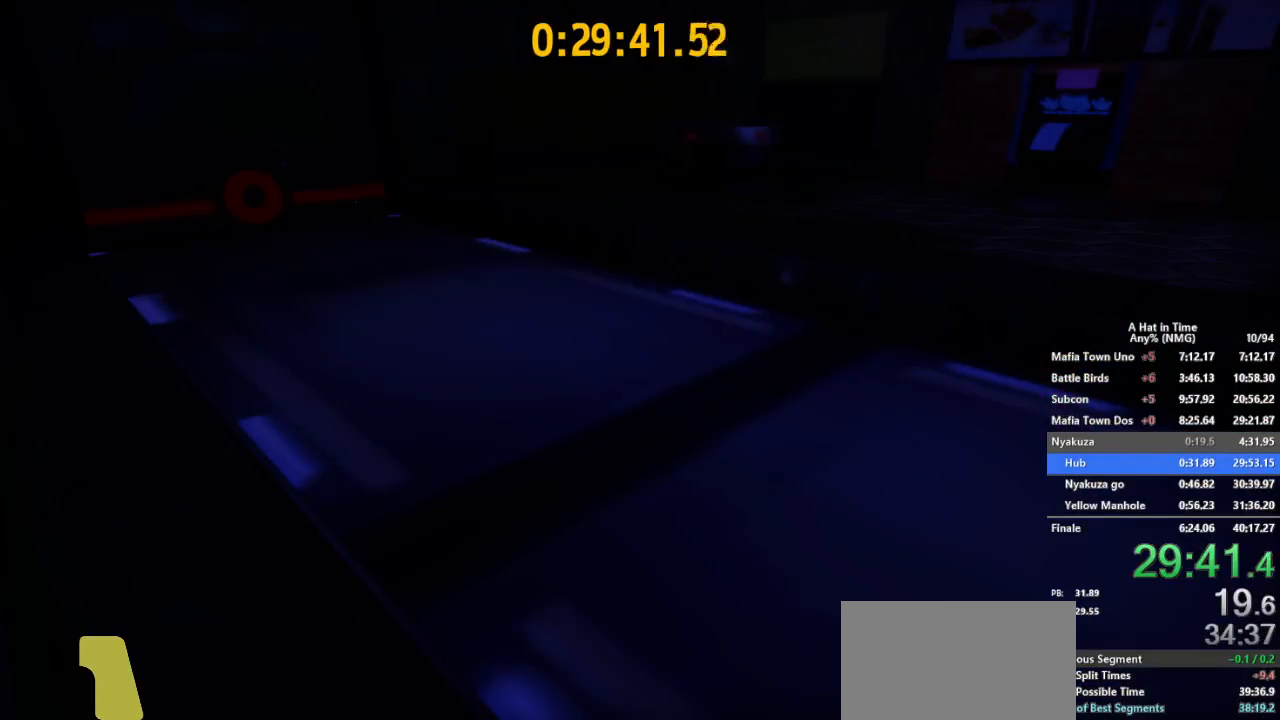
Gameplay with a controller (Nintendo layout); each line is a JSON object with the inputs held at the frame after it. "button_events" lists button changes between this image and that frame as [ms after this image, input, new state], when the widget could be followed in between (sticks are given only as held states). Not read: L3 R3.
{"buttons": ["SELECT"], "left_stick": "center", "right_stick": "center", "button_events": []}
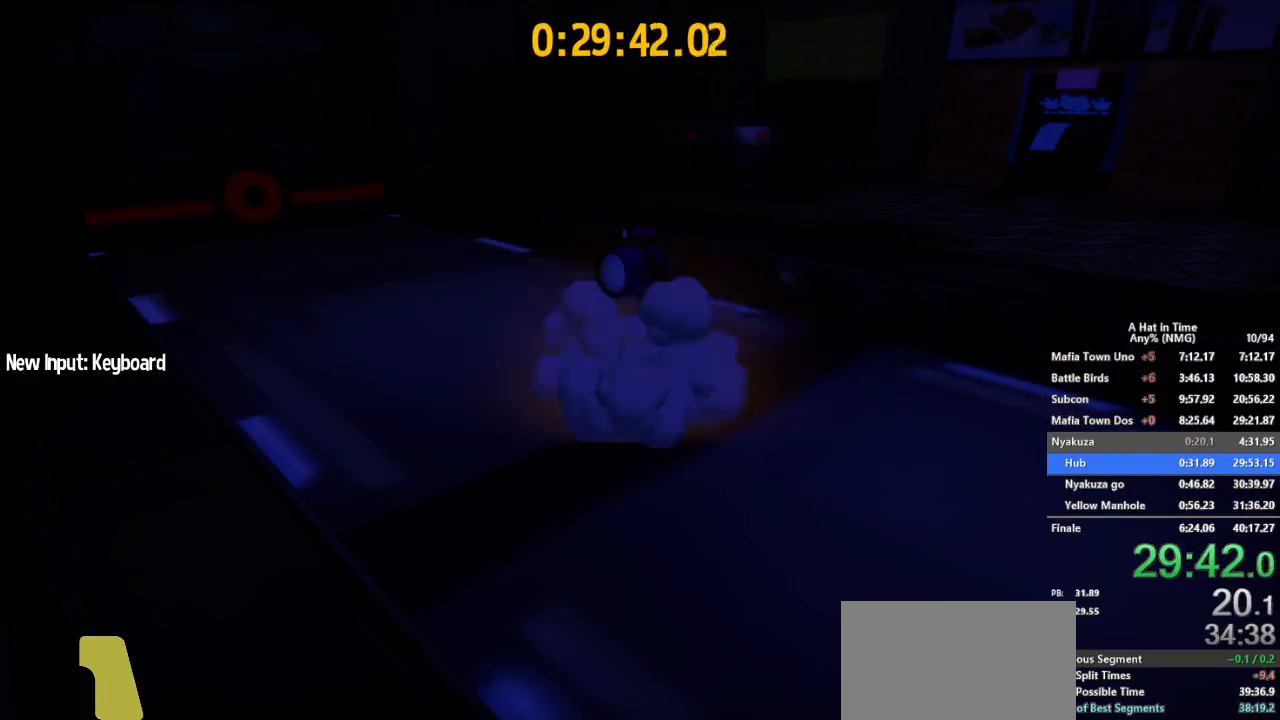
{"buttons": ["SELECT"], "left_stick": "center", "right_stick": "center", "button_events": []}
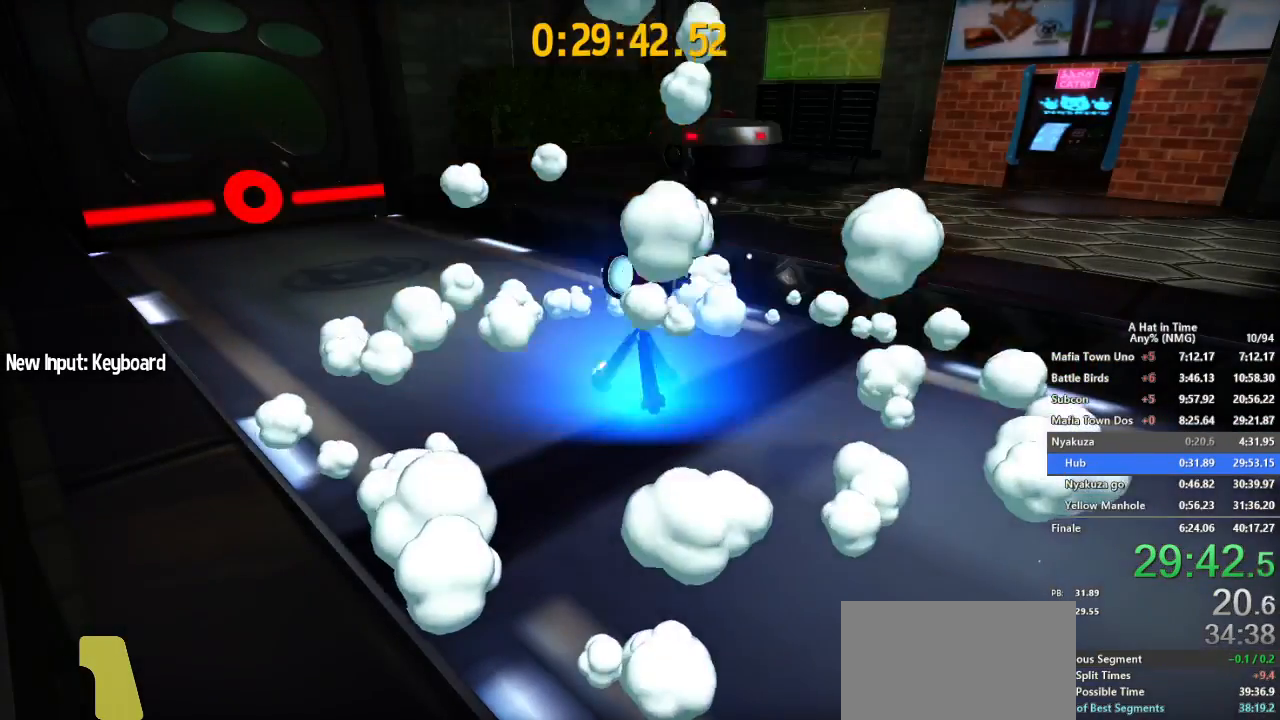
{"buttons": ["SELECT"], "left_stick": "center", "right_stick": "center", "button_events": []}
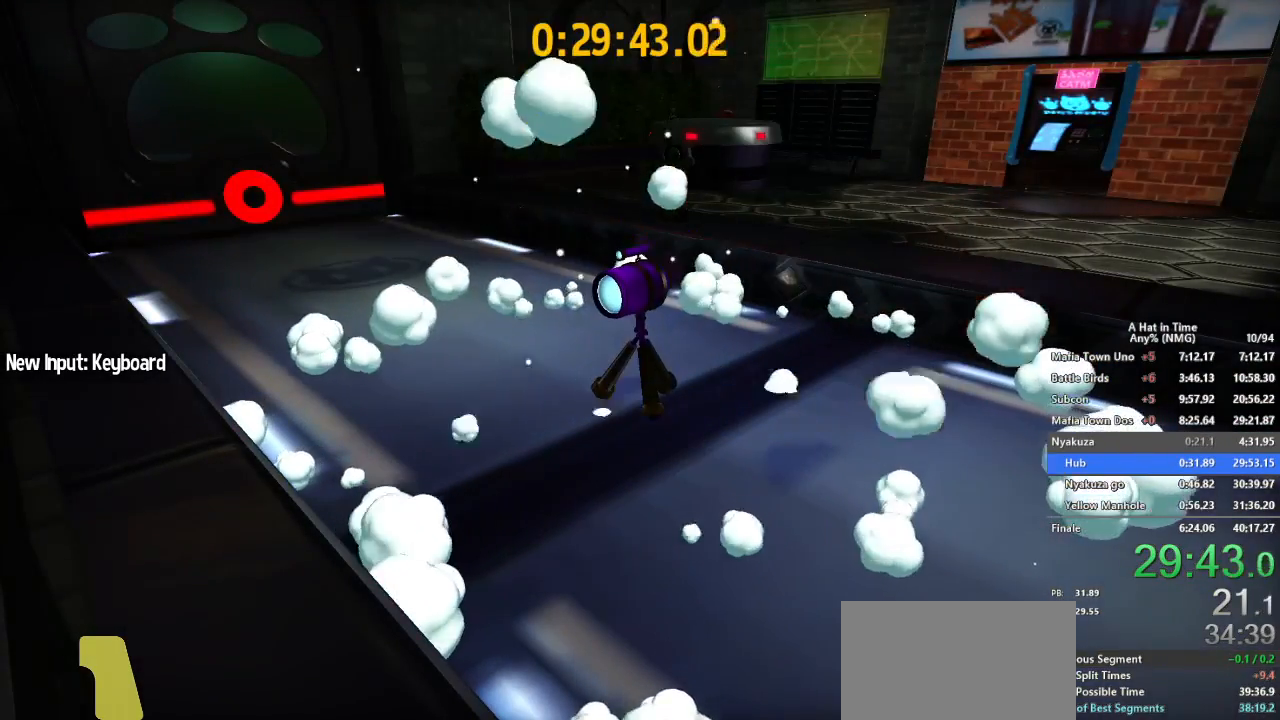
{"buttons": ["SELECT"], "left_stick": "center", "right_stick": "center", "button_events": []}
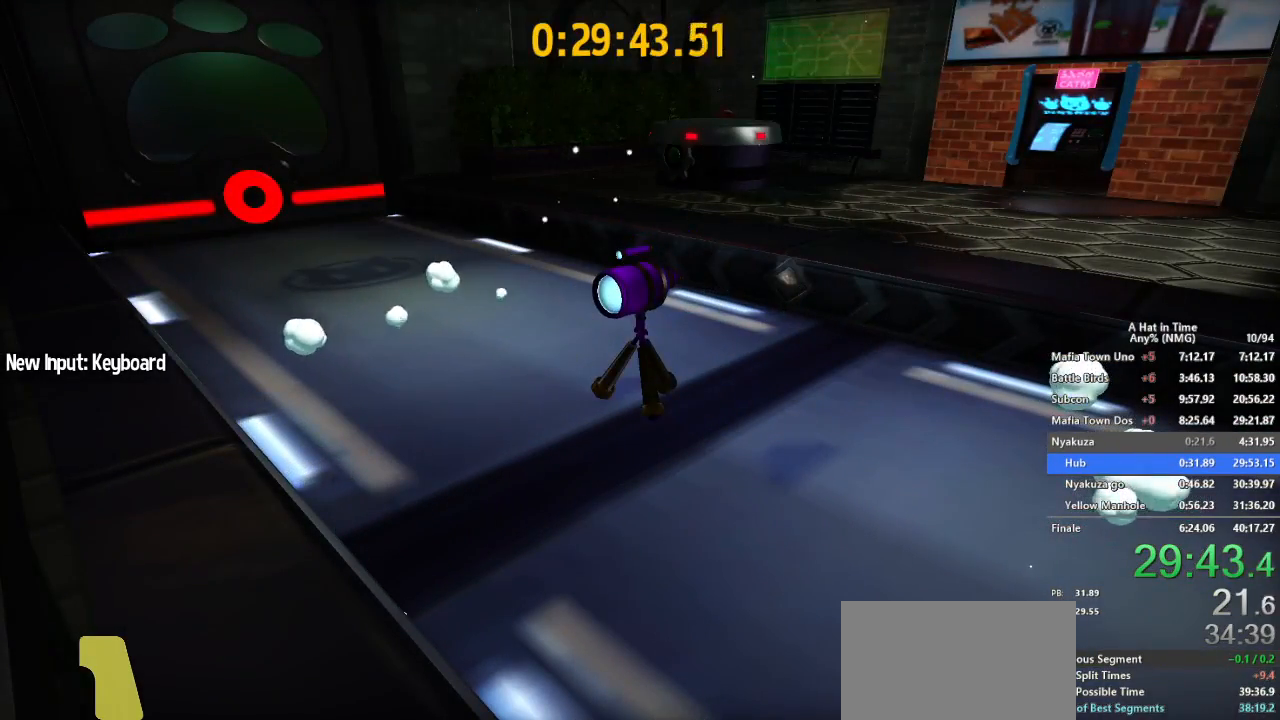
{"buttons": [], "left_stick": "down-right", "right_stick": "center", "button_events": [[233, "SELECT", "up"], [383, "A", "down"], [483, "A", "up"]]}
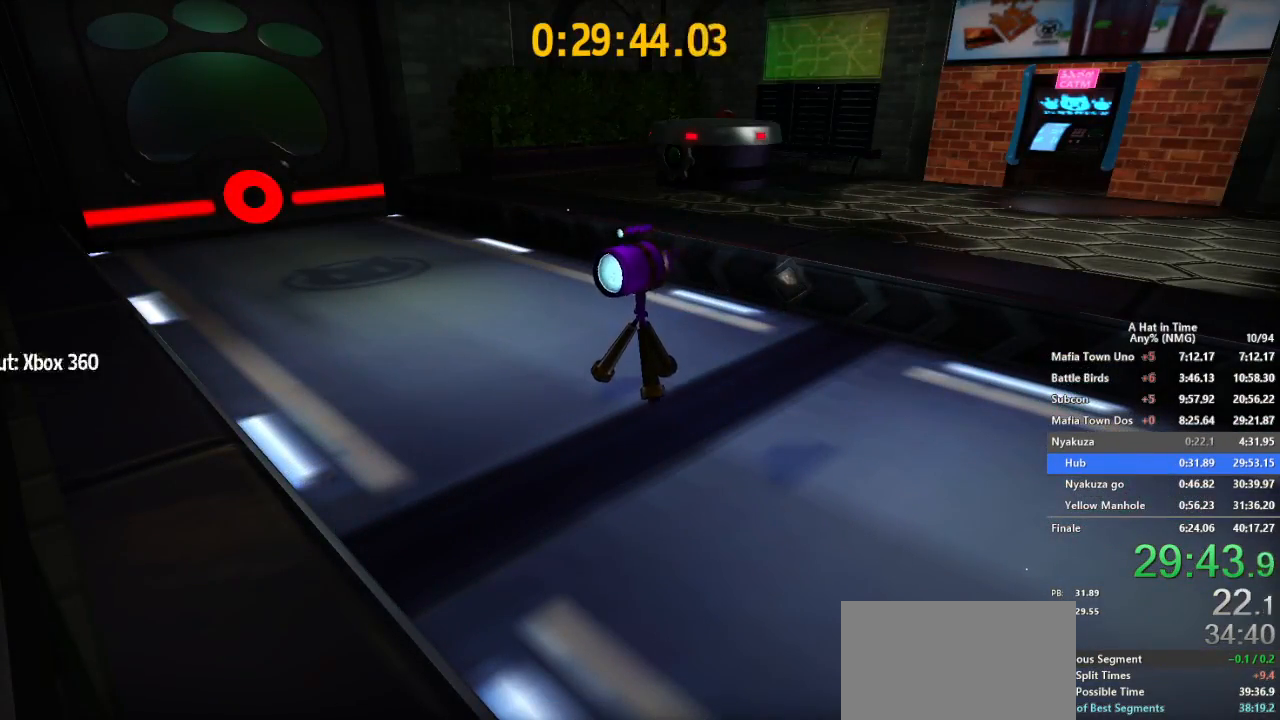
{"buttons": ["A"], "left_stick": "down-right", "right_stick": "center", "button_events": [[100, "A", "down"], [184, "A", "up"], [284, "A", "down"], [334, "A", "up"], [434, "A", "down"]]}
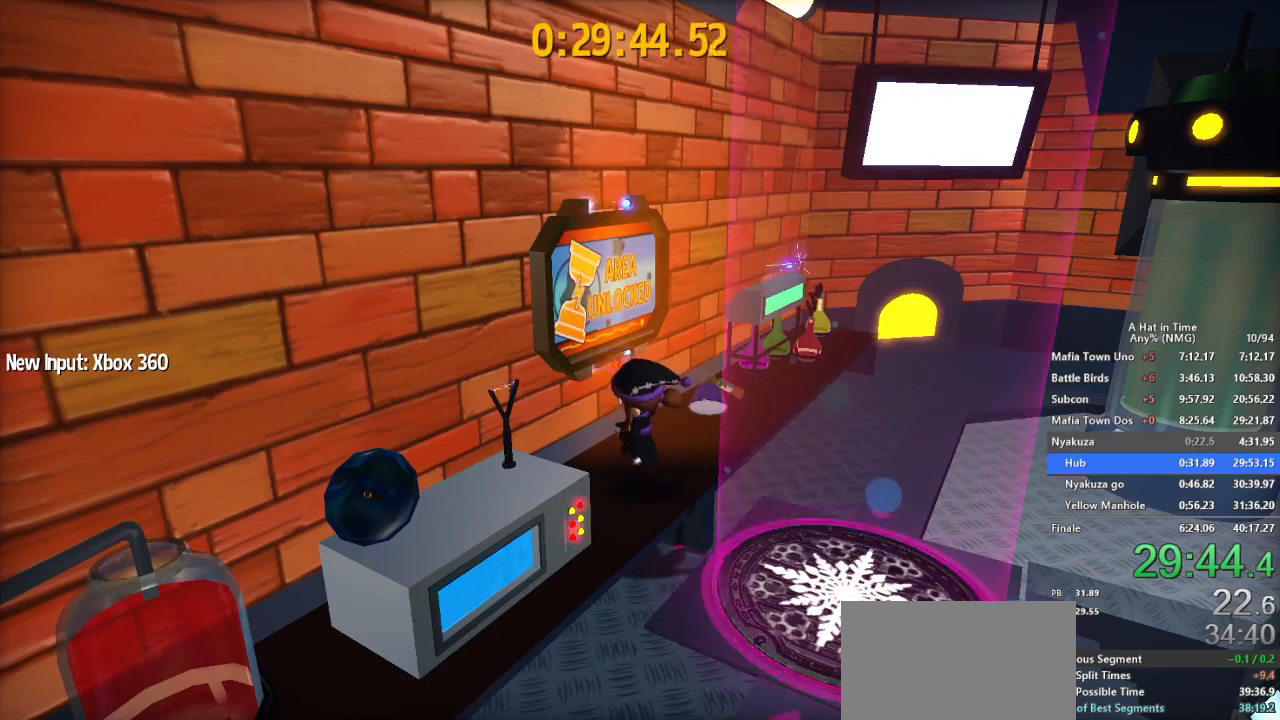
{"buttons": [], "left_stick": "down-right", "right_stick": "center", "button_events": [[33, "A", "up"], [250, "A", "down"], [350, "A", "up"]]}
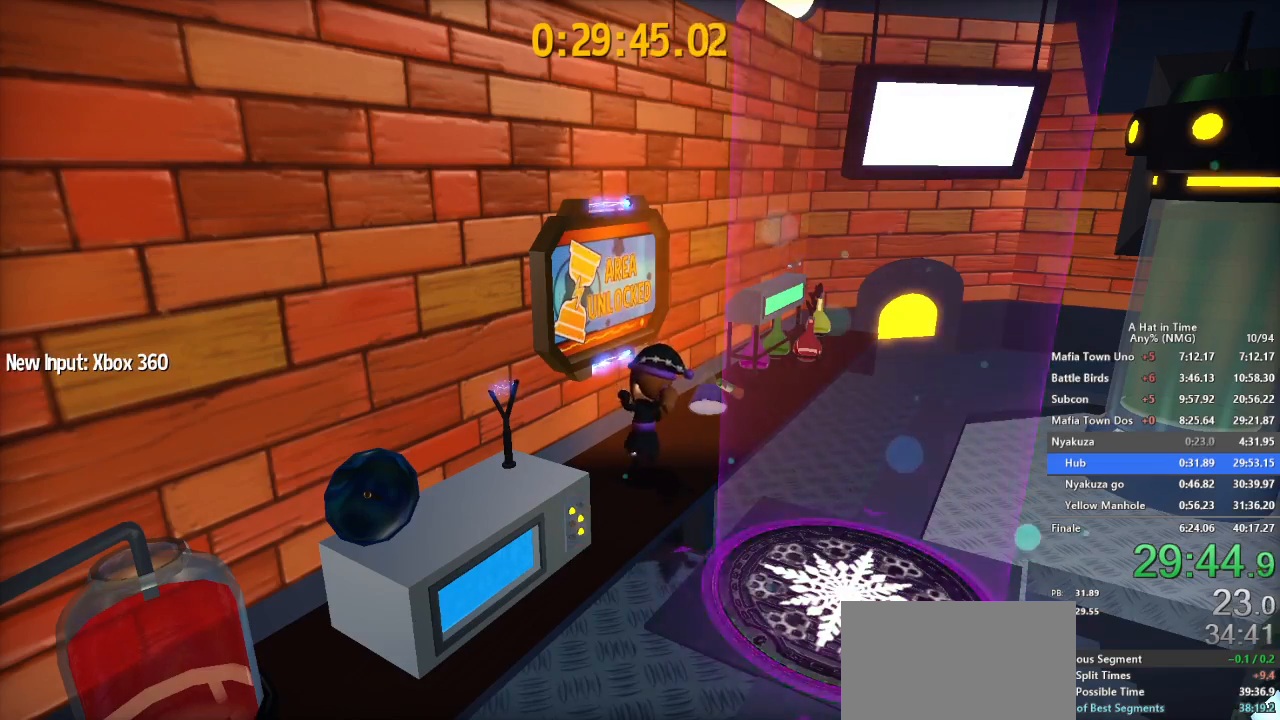
{"buttons": [], "left_stick": "center", "right_stick": "center", "button_events": []}
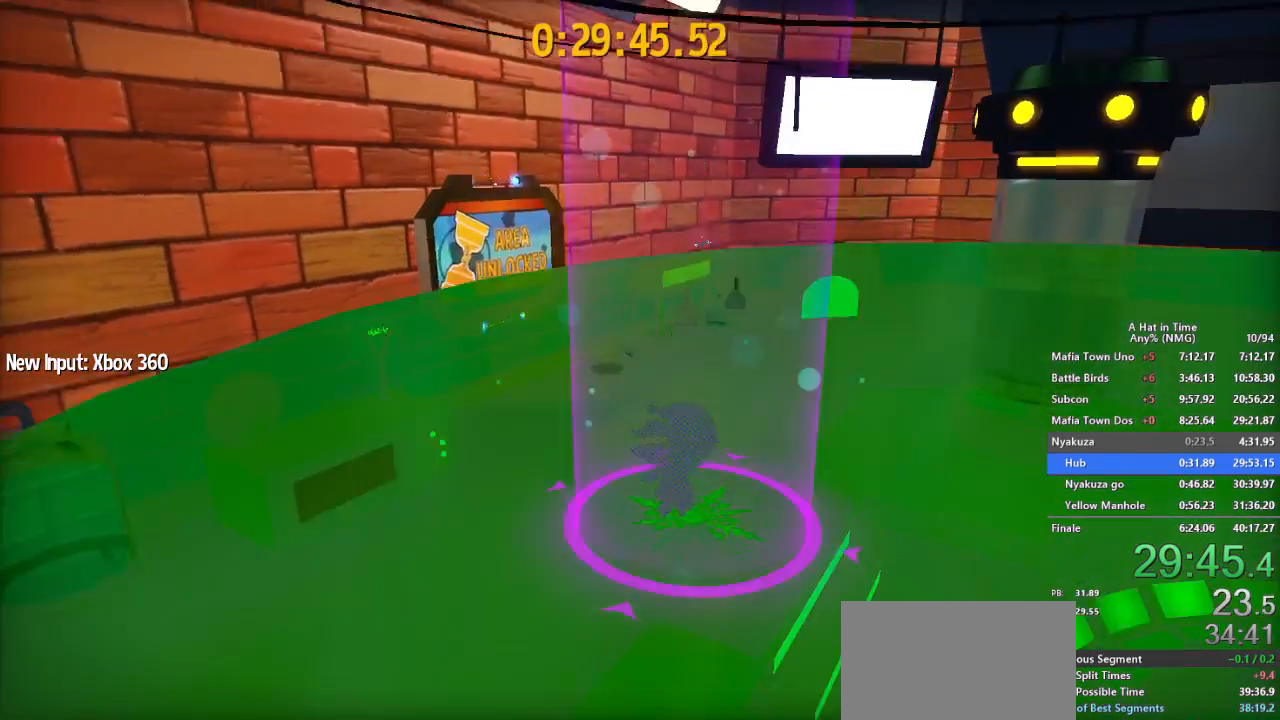
{"buttons": ["L2"], "left_stick": "center", "right_stick": "center", "button_events": [[116, "L2", "down"]]}
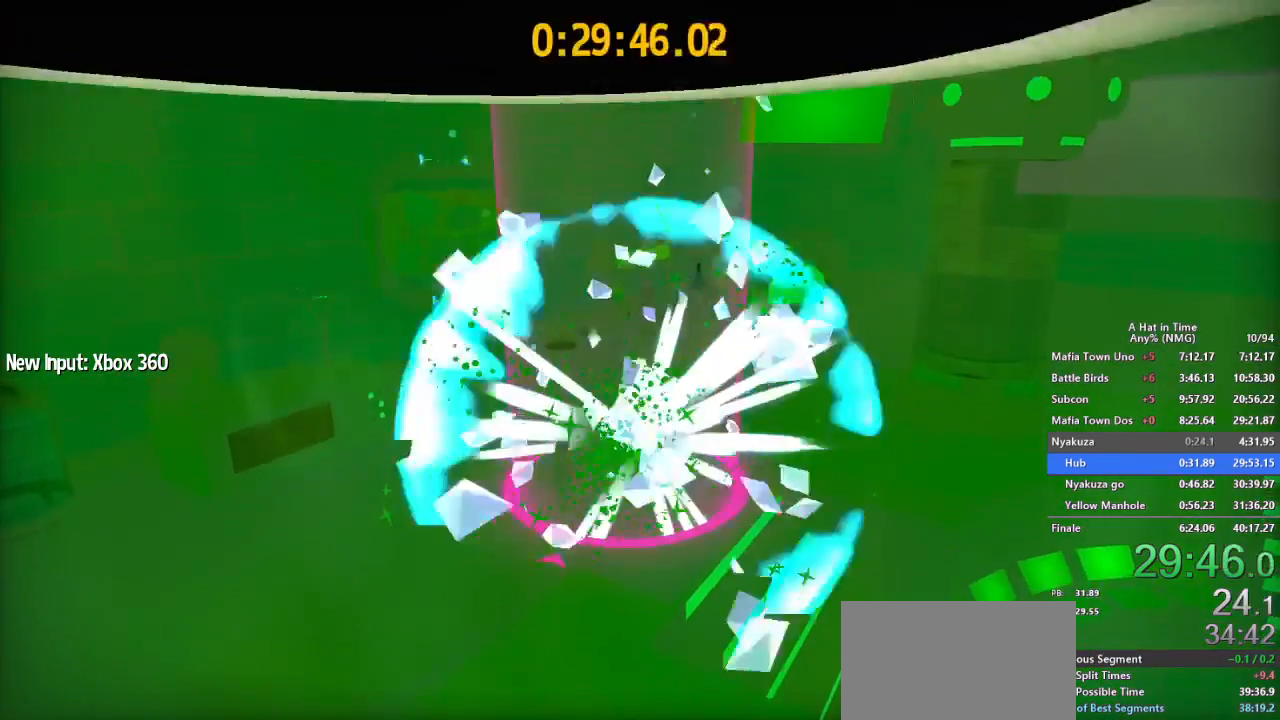
{"buttons": ["A"], "left_stick": "up-left", "right_stick": "center", "button_events": [[217, "A", "down"], [350, "A", "up"], [400, "L2", "up"], [417, "A", "down"]]}
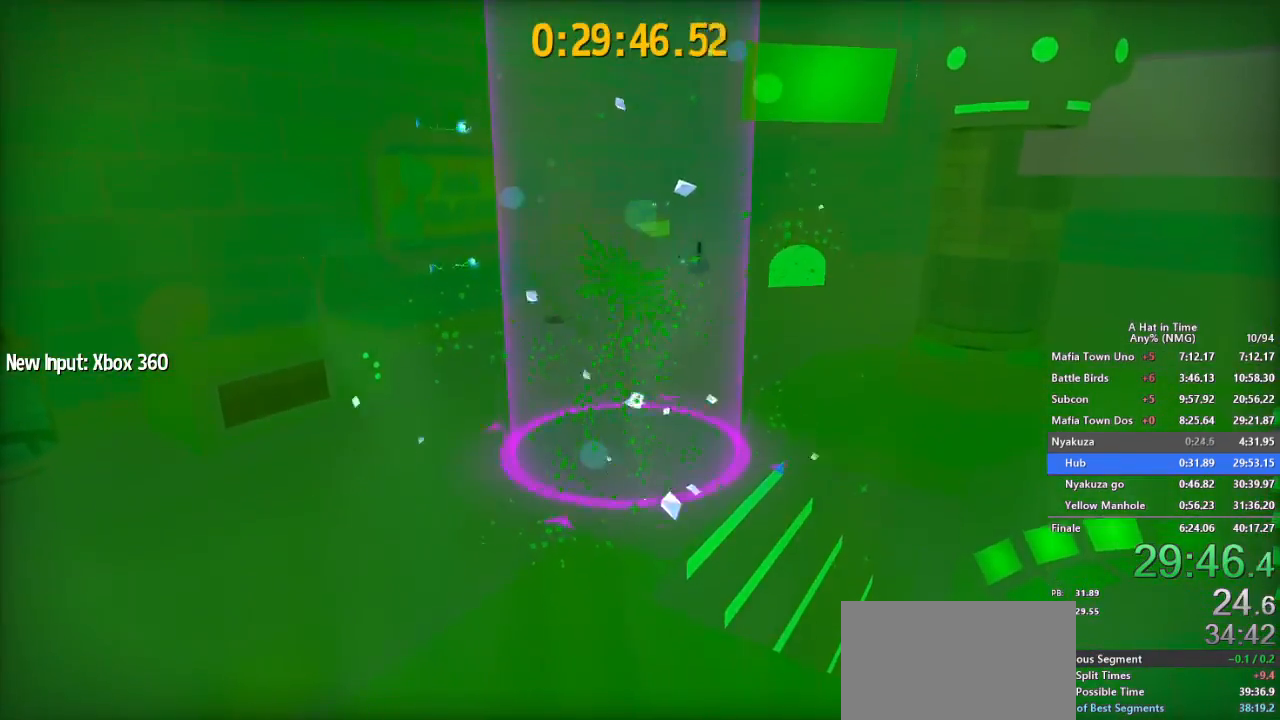
{"buttons": ["A"], "left_stick": "up-left", "right_stick": "center", "button_events": [[16, "A", "up"], [100, "A", "down"], [183, "A", "up"], [250, "A", "down"], [333, "A", "up"], [417, "A", "down"]]}
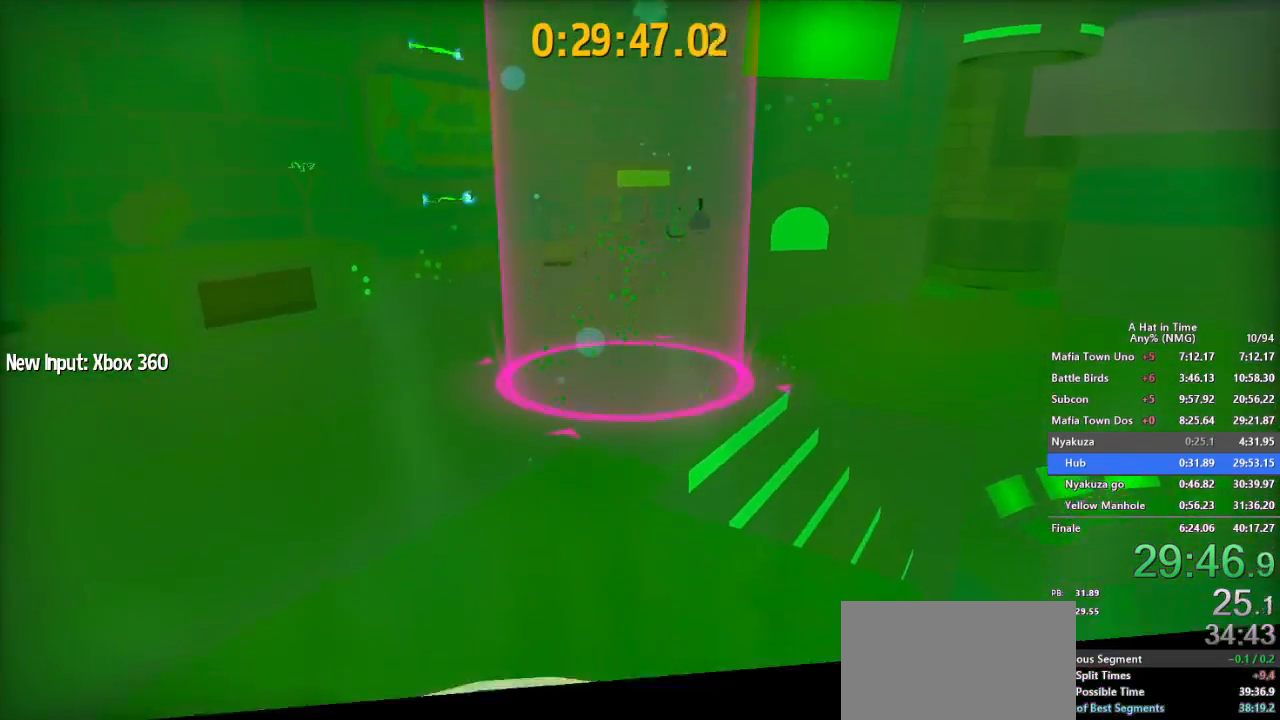
{"buttons": [], "left_stick": "up-left", "right_stick": "center", "button_events": [[17, "A", "up"], [117, "A", "down"], [234, "A", "up"]]}
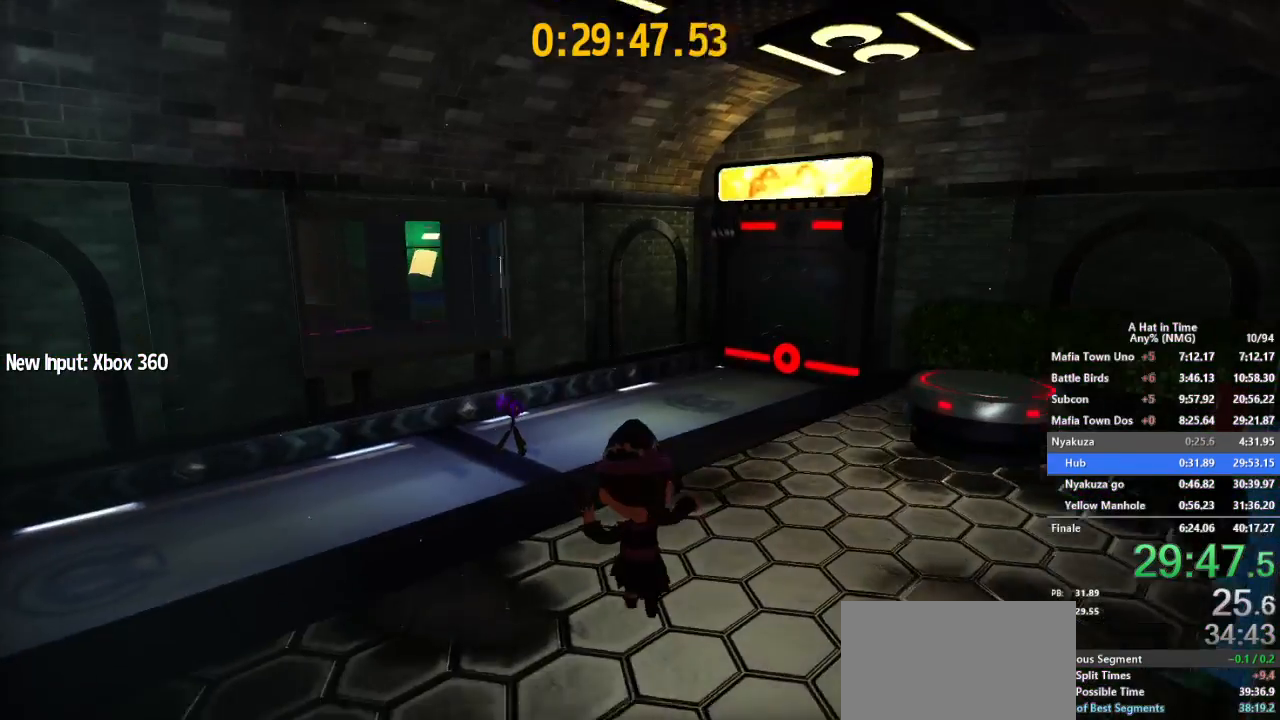
{"buttons": [], "left_stick": "up-left", "right_stick": "center", "button_events": [[200, "B", "down"], [367, "B", "up"]]}
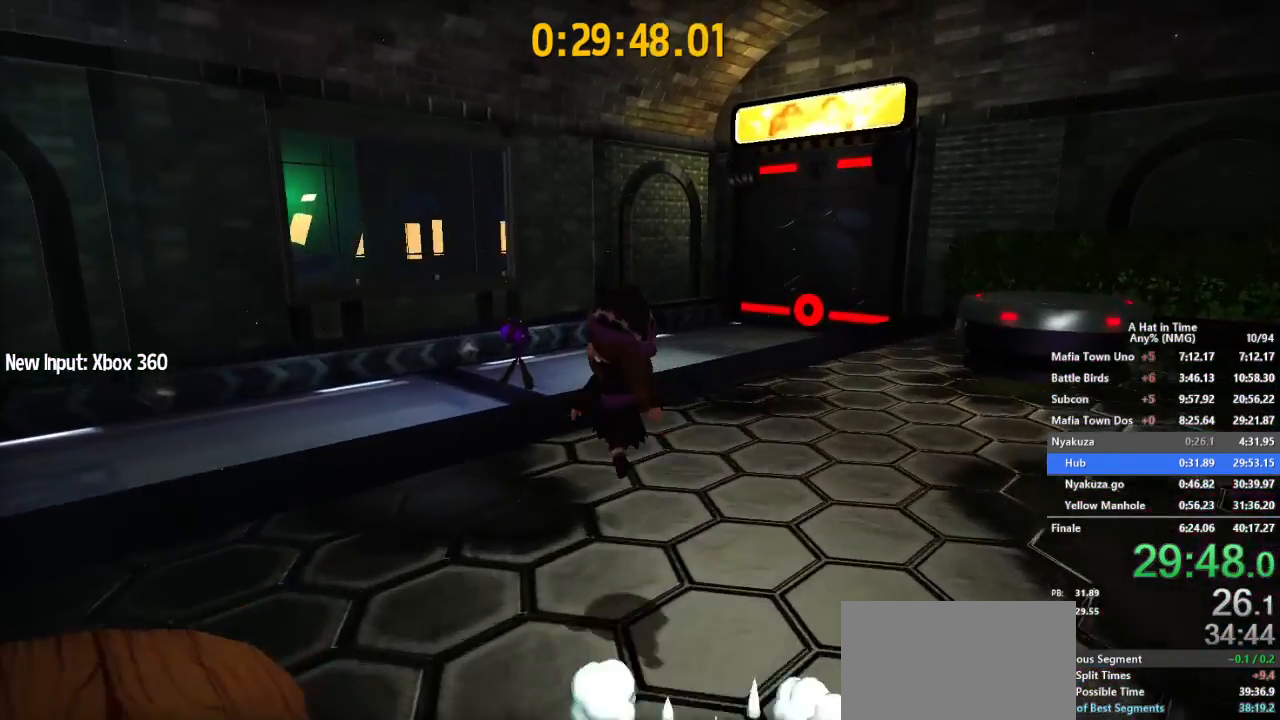
{"buttons": [], "left_stick": "center", "right_stick": "center", "button_events": [[184, "R2", "down"], [317, "R2", "up"]]}
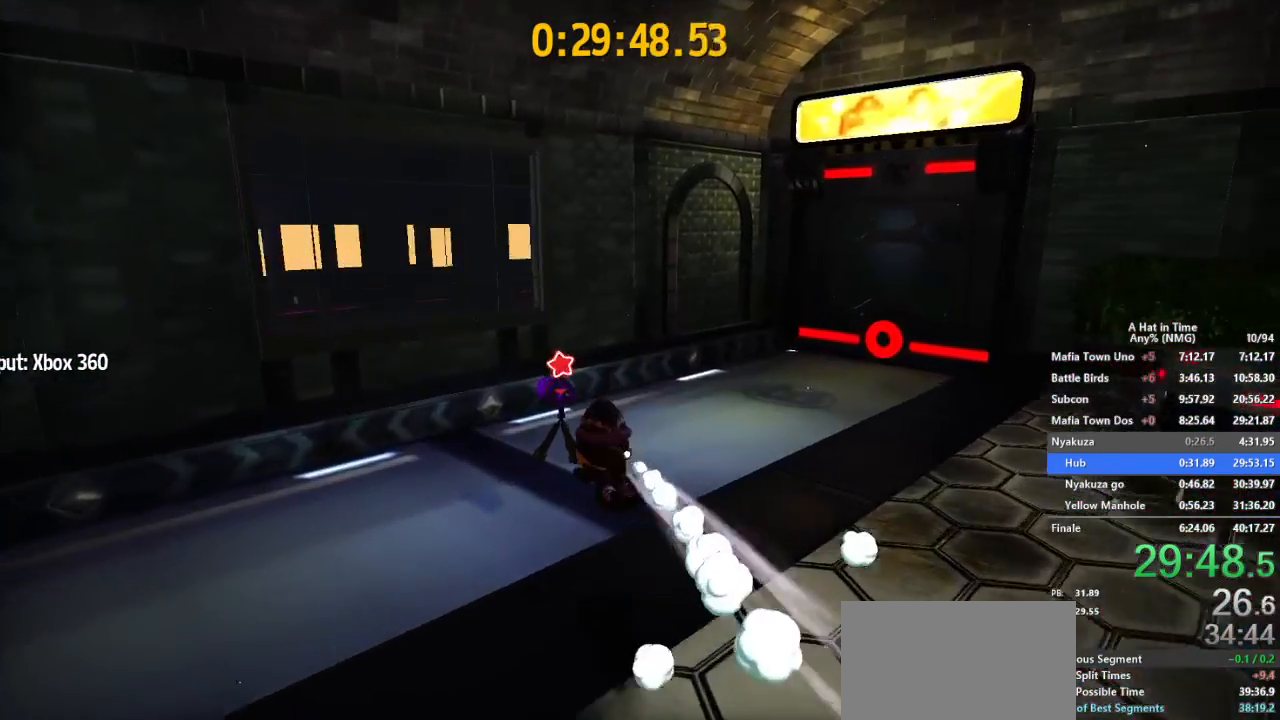
{"buttons": ["A"], "left_stick": "center", "right_stick": "center", "button_events": [[133, "DPAD_LEFT", "down"], [200, "DPAD_LEFT", "up"], [350, "A", "down"], [433, "A", "up"], [483, "A", "down"]]}
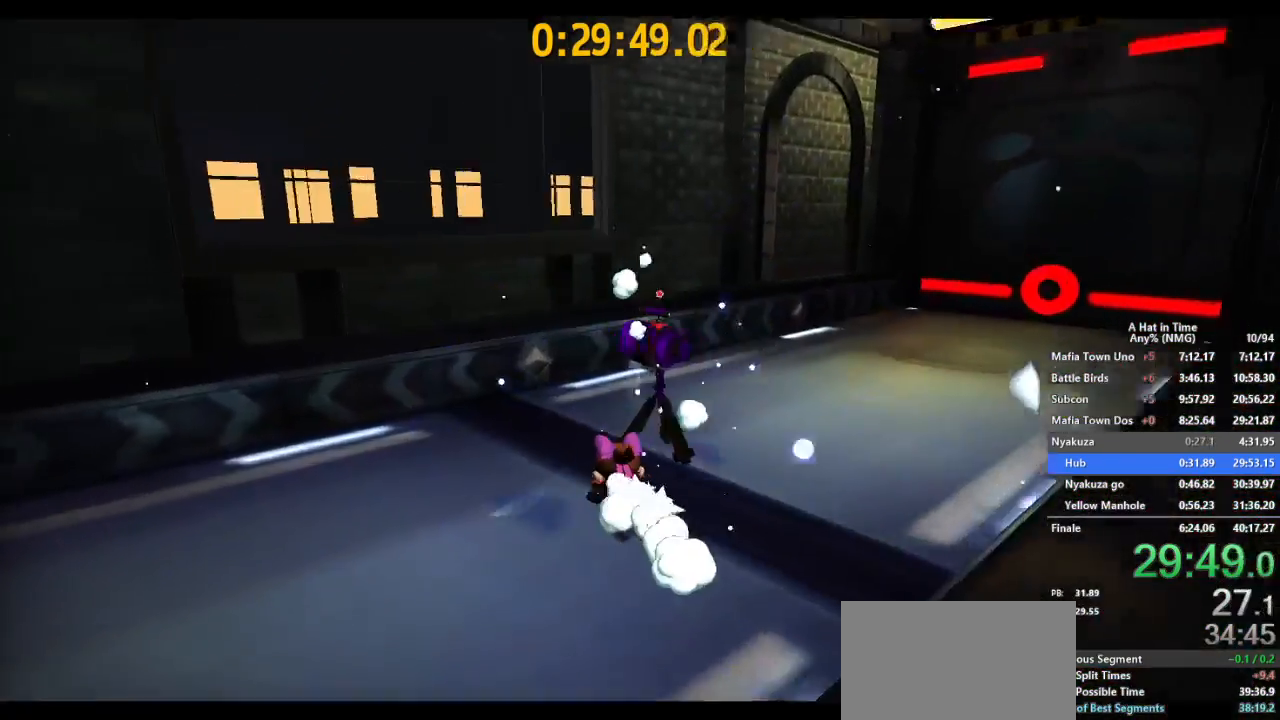
{"buttons": [], "left_stick": "center", "right_stick": "center", "button_events": [[50, "A", "up"], [117, "A", "down"], [184, "A", "up"], [267, "A", "down"], [334, "A", "up"]]}
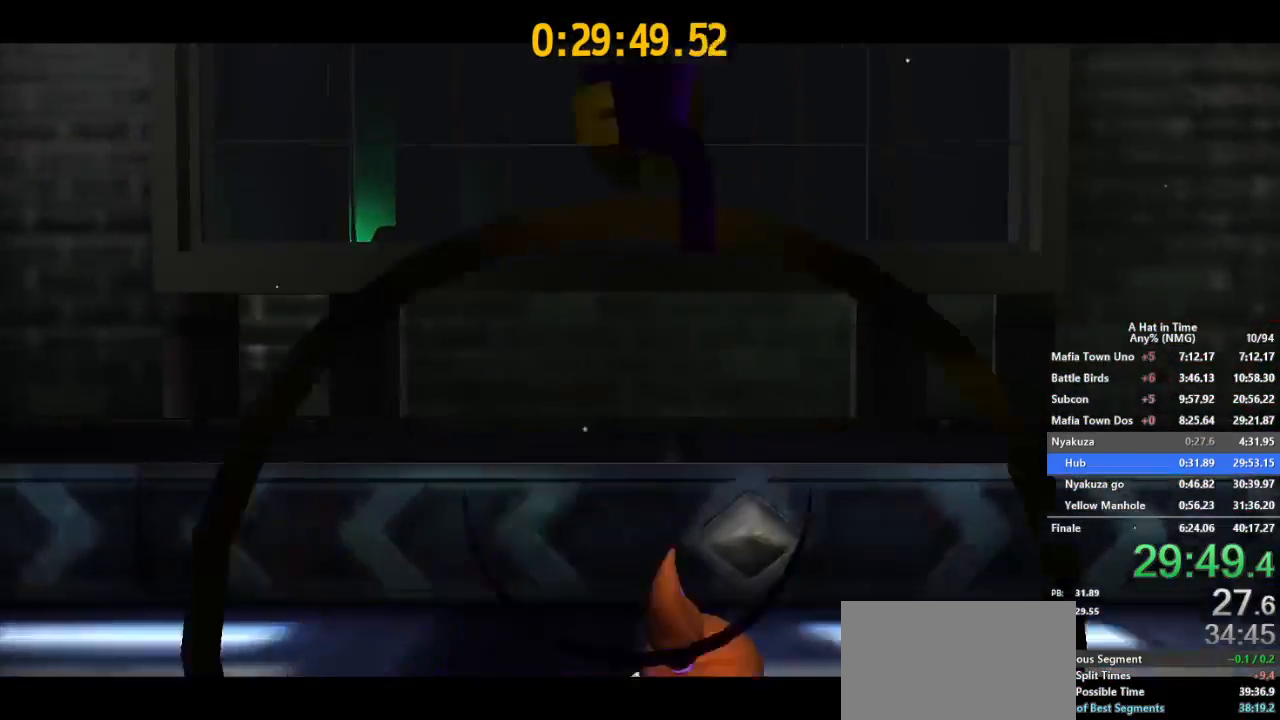
{"buttons": [], "left_stick": "center", "right_stick": "center", "button_events": []}
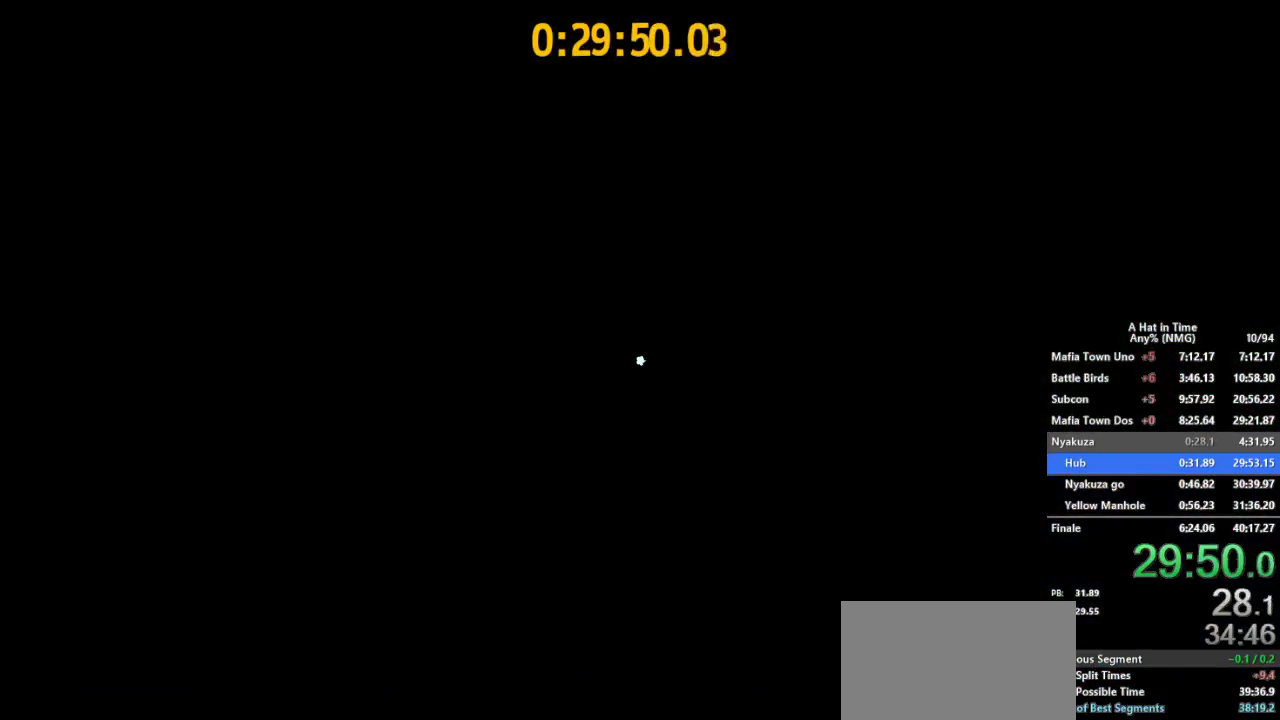
{"buttons": [], "left_stick": "center", "right_stick": "center", "button_events": []}
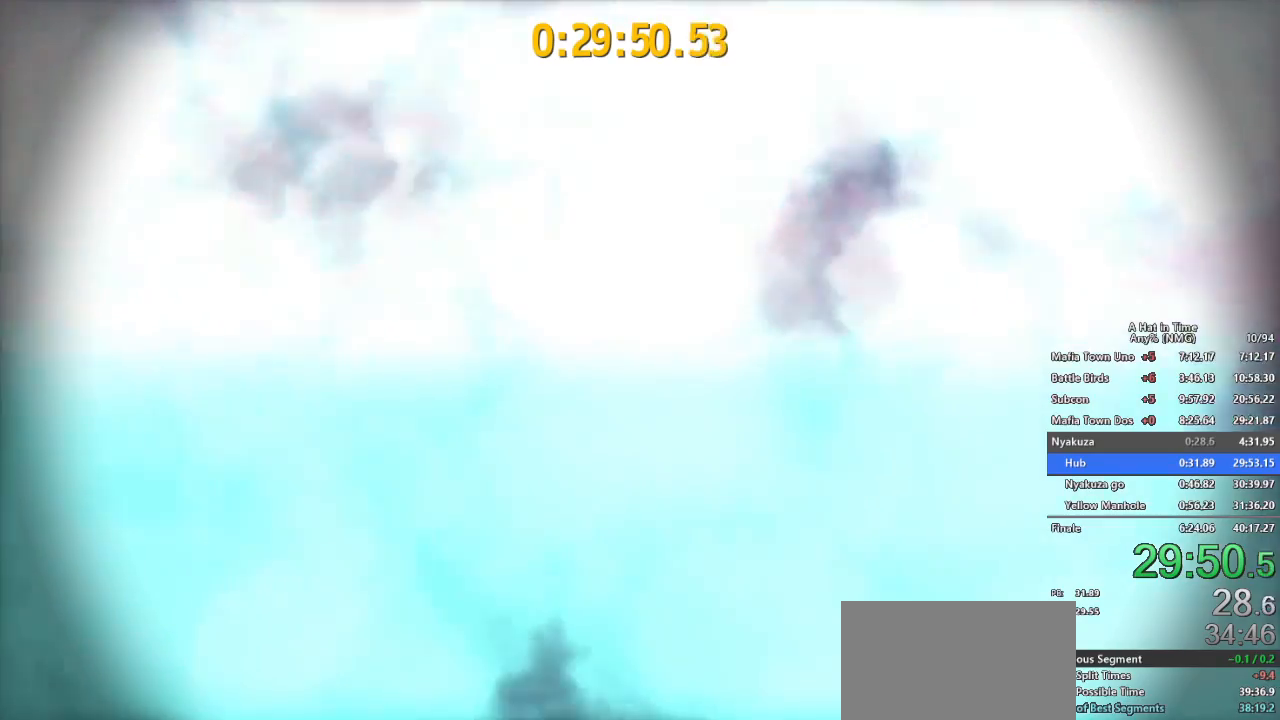
{"buttons": ["B"], "left_stick": "center", "right_stick": "center", "button_events": [[166, "B", "down"]]}
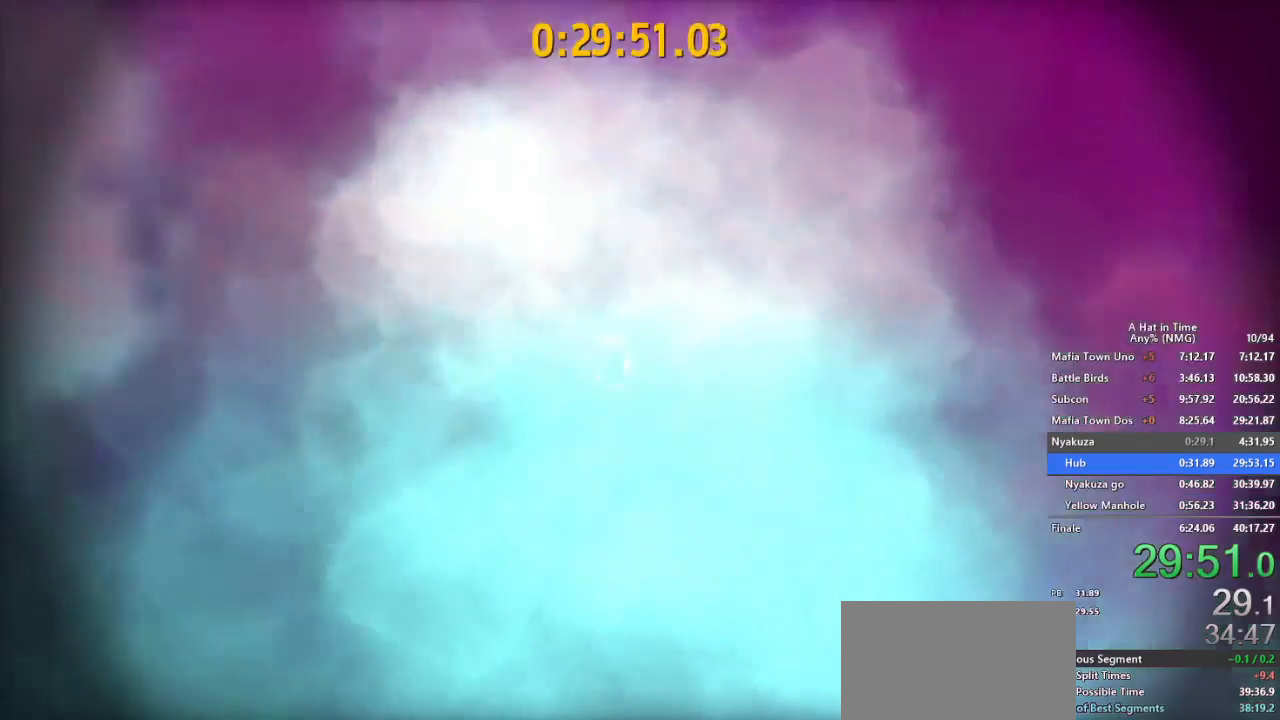
{"buttons": ["B"], "left_stick": "center", "right_stick": "center", "button_events": [[367, "B", "up"], [417, "B", "down"]]}
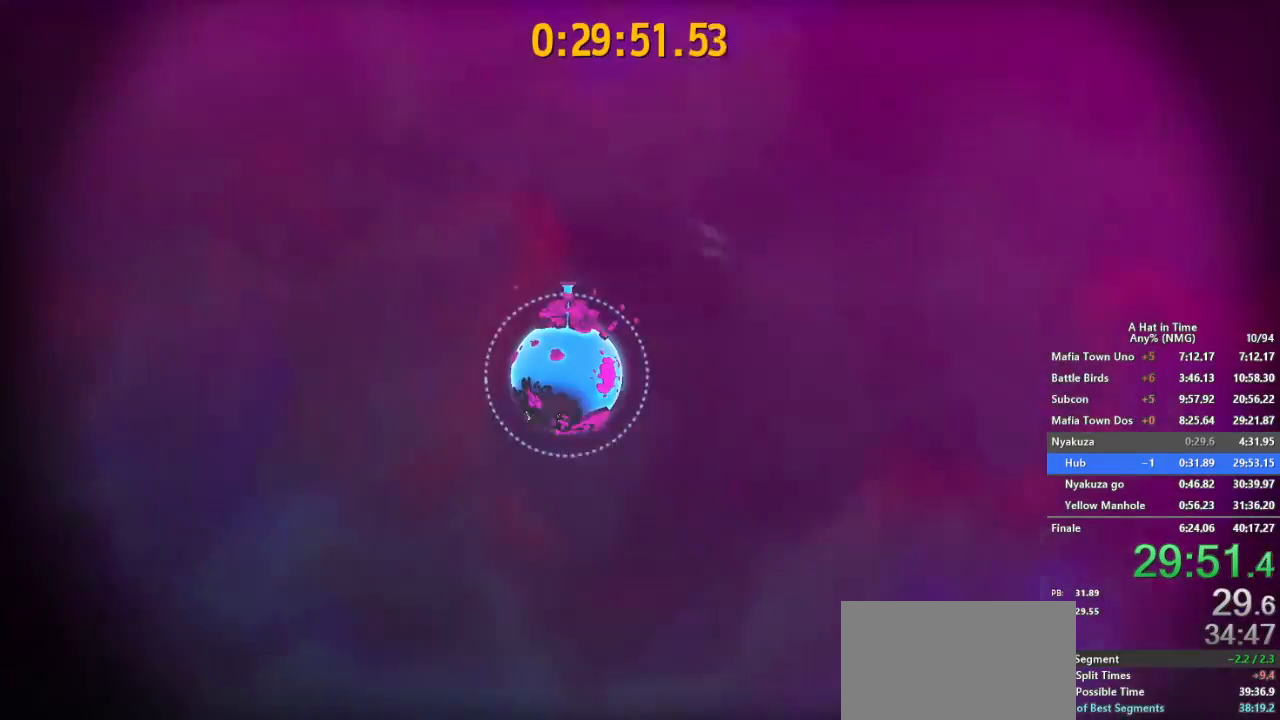
{"buttons": ["B"], "left_stick": "center", "right_stick": "center", "button_events": [[33, "B", "up"], [100, "B", "down"]]}
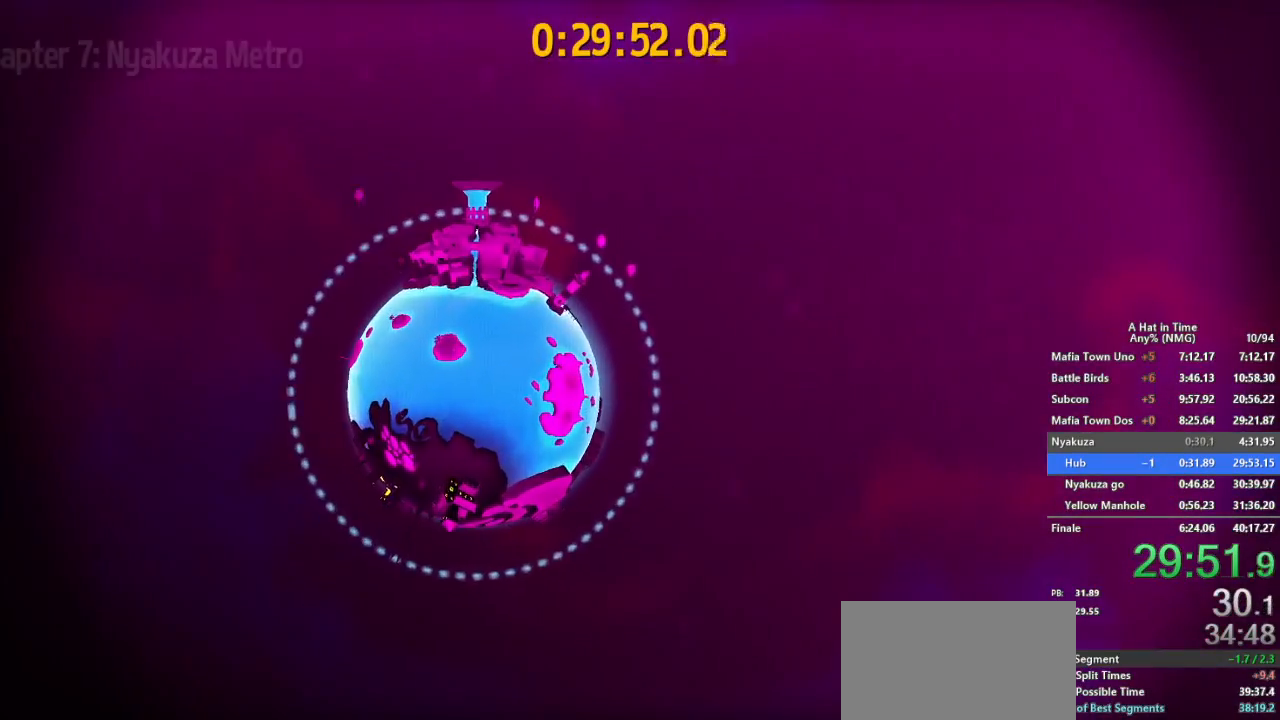
{"buttons": ["B"], "left_stick": "center", "right_stick": "center", "button_events": []}
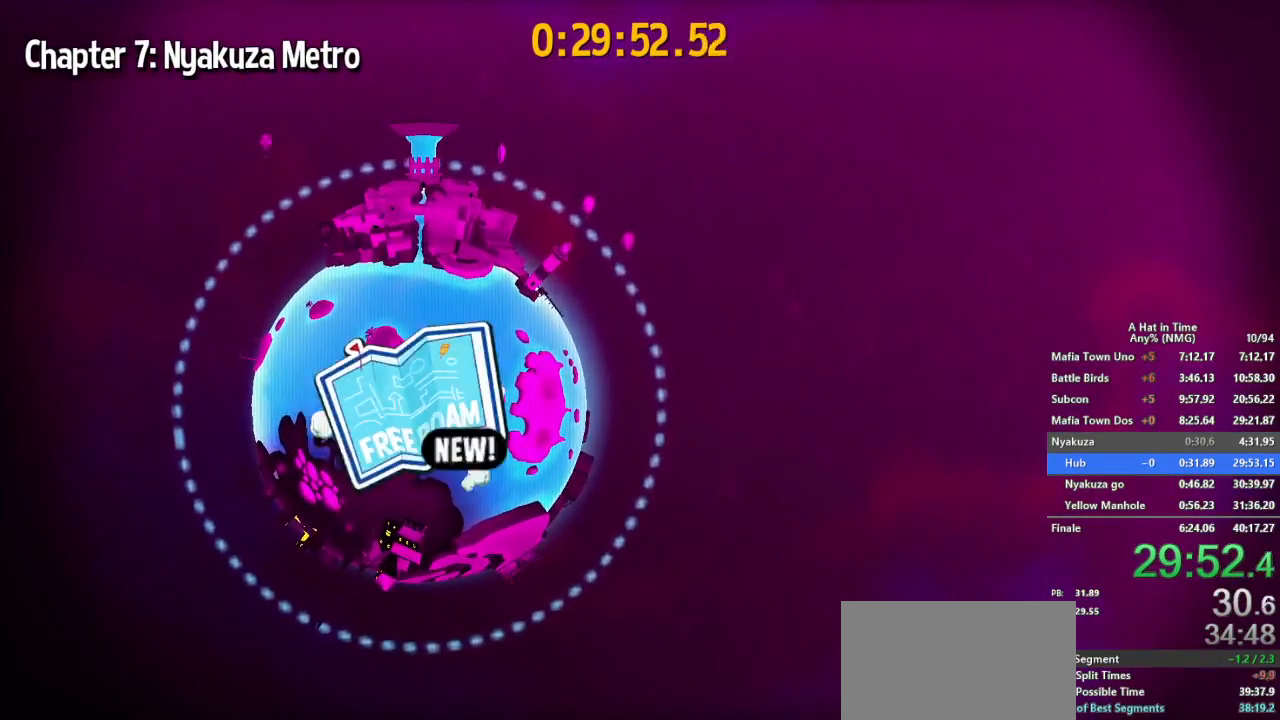
{"buttons": ["B"], "left_stick": "center", "right_stick": "center", "button_events": [[267, "B", "up"], [317, "B", "down"], [400, "B", "up"], [450, "B", "down"]]}
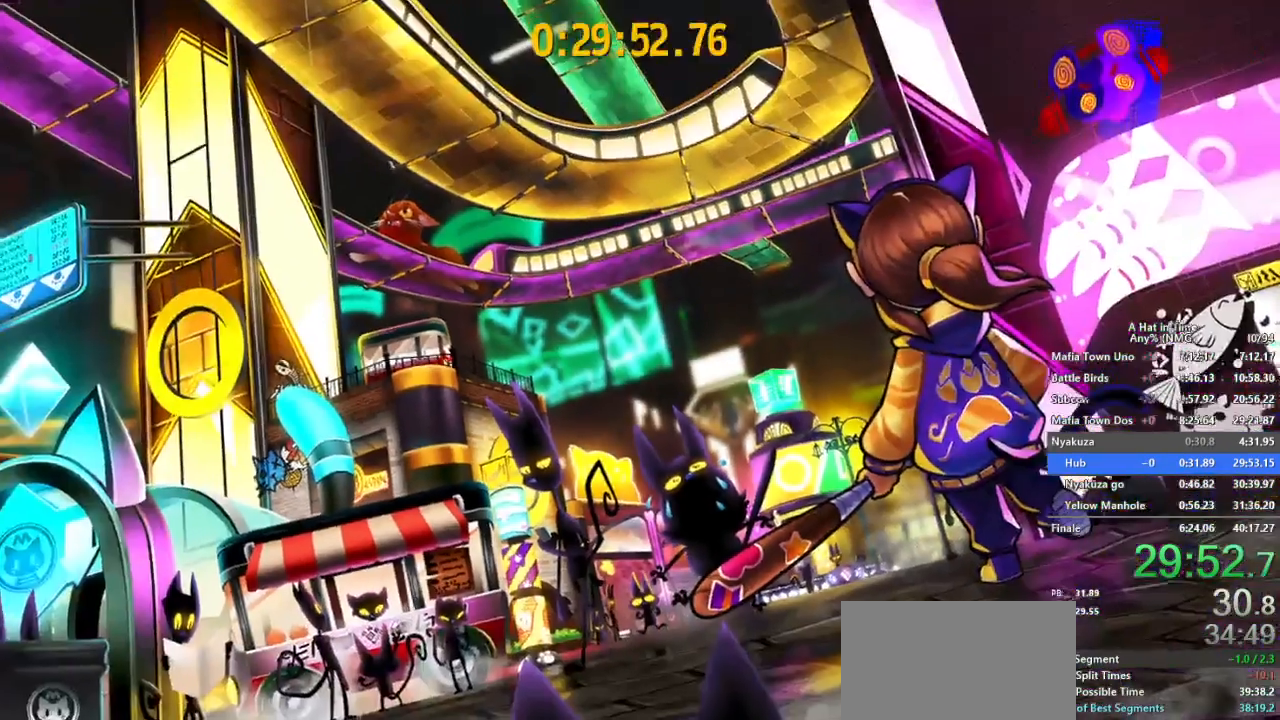
{"buttons": [], "left_stick": "center", "right_stick": "center", "button_events": [[17, "B", "up"]]}